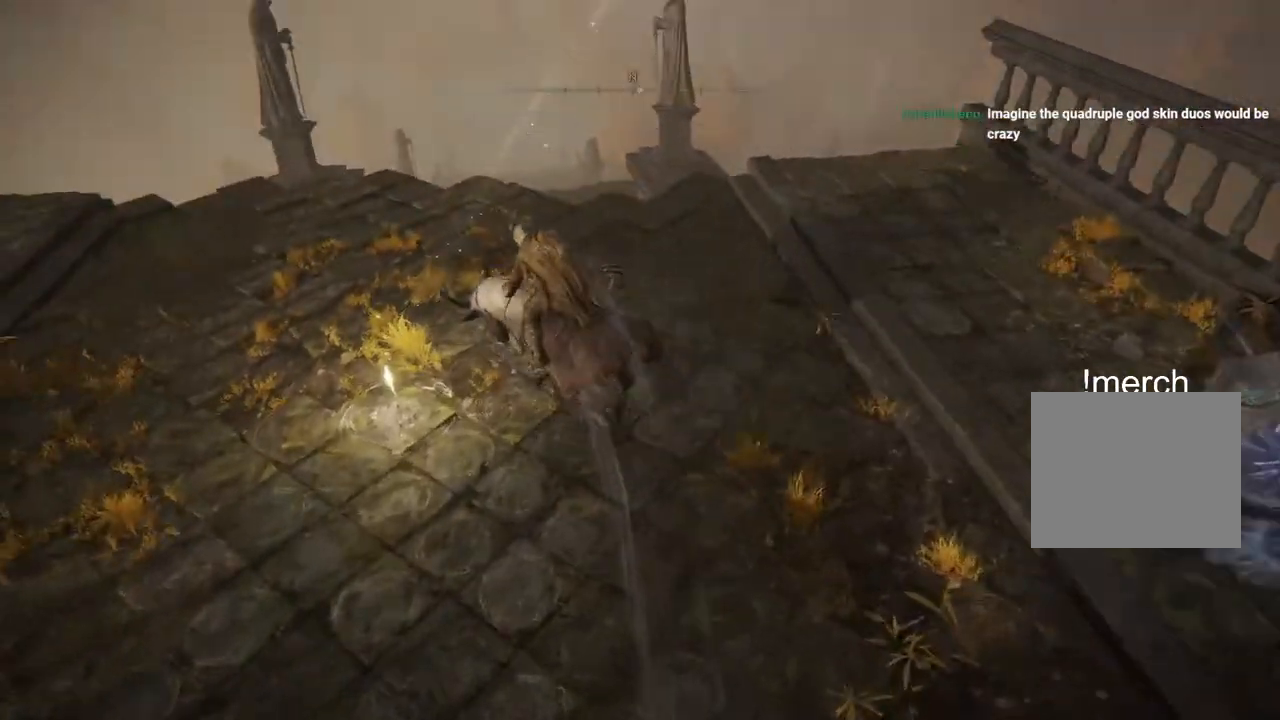
Gameplay with a controller (PlayStation layout); each line is a JSON object with the inputs held at the frame after it. "events" lists button and stick changes between this image and that frame as [ms after this image, input, new state], when the widget could be followed in between.
{"buttons": ["CROSS"], "left_stick": "up", "right_stick": "center", "events": [[483, "CROSS", "down"]]}
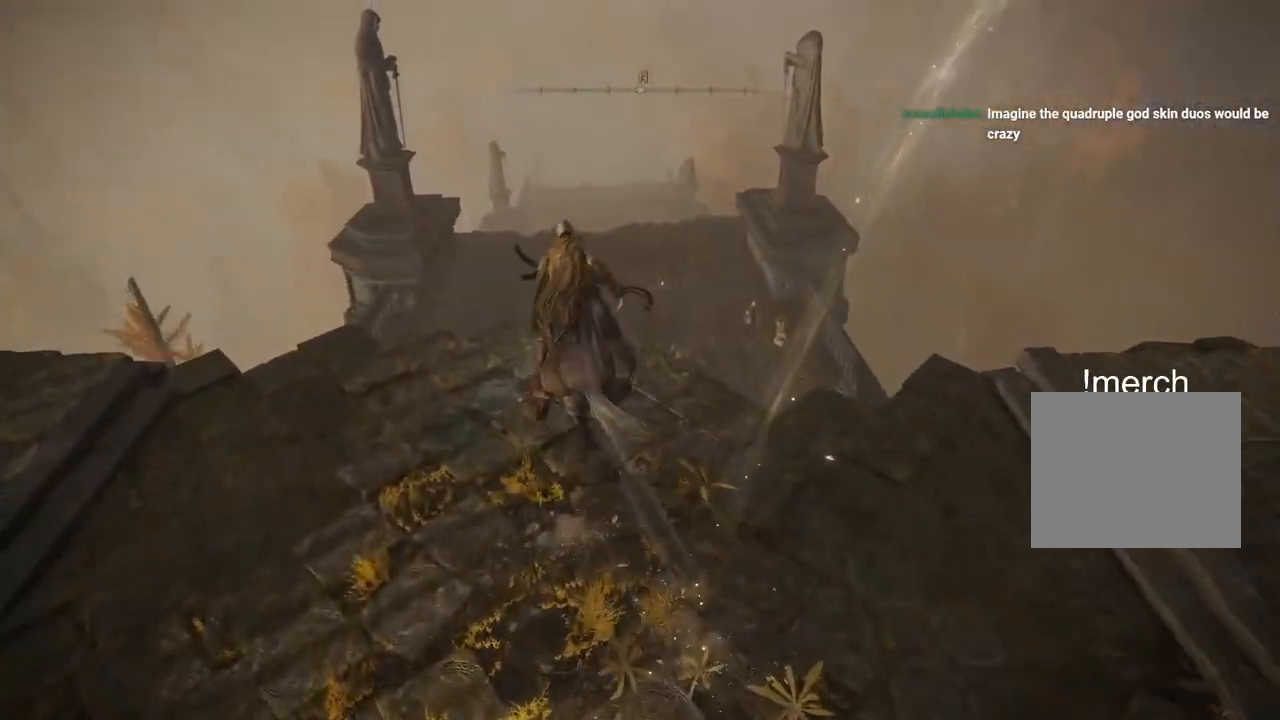
{"buttons": [], "left_stick": "up", "right_stick": "center", "events": [[117, "CROSS", "up"]]}
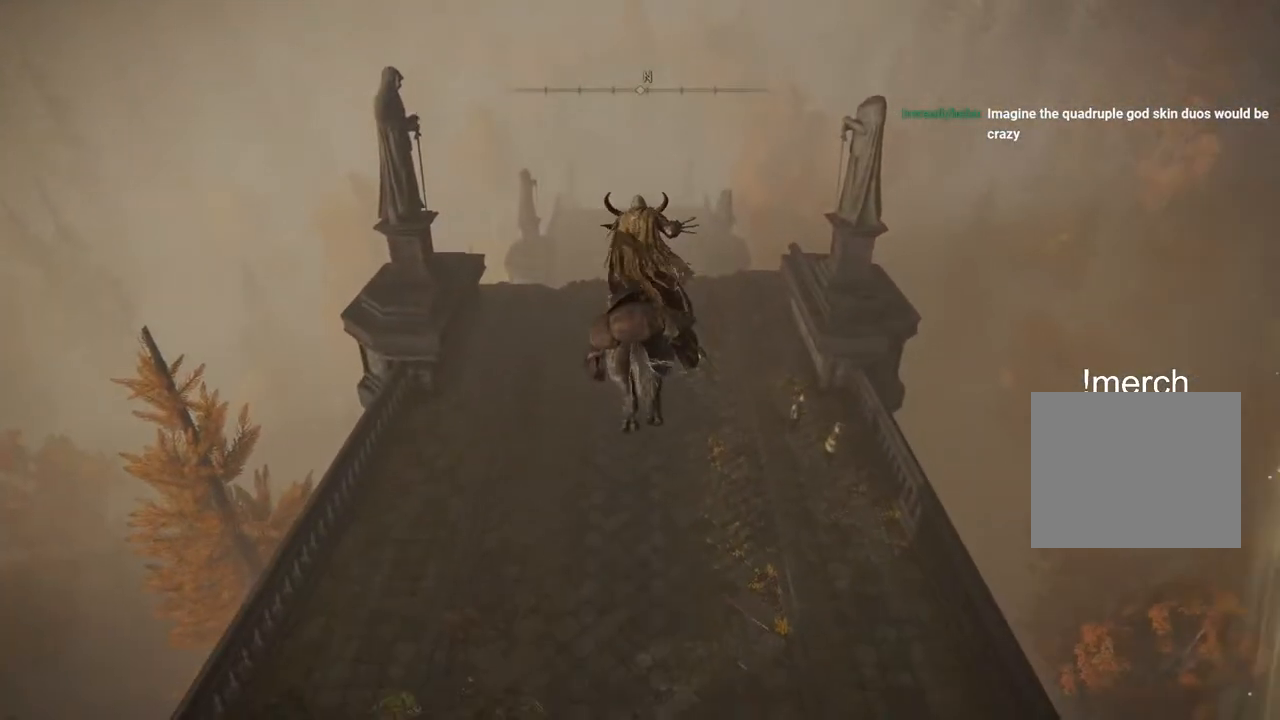
{"buttons": [], "left_stick": "up", "right_stick": "up", "events": [[483, "right_stick", "up"]]}
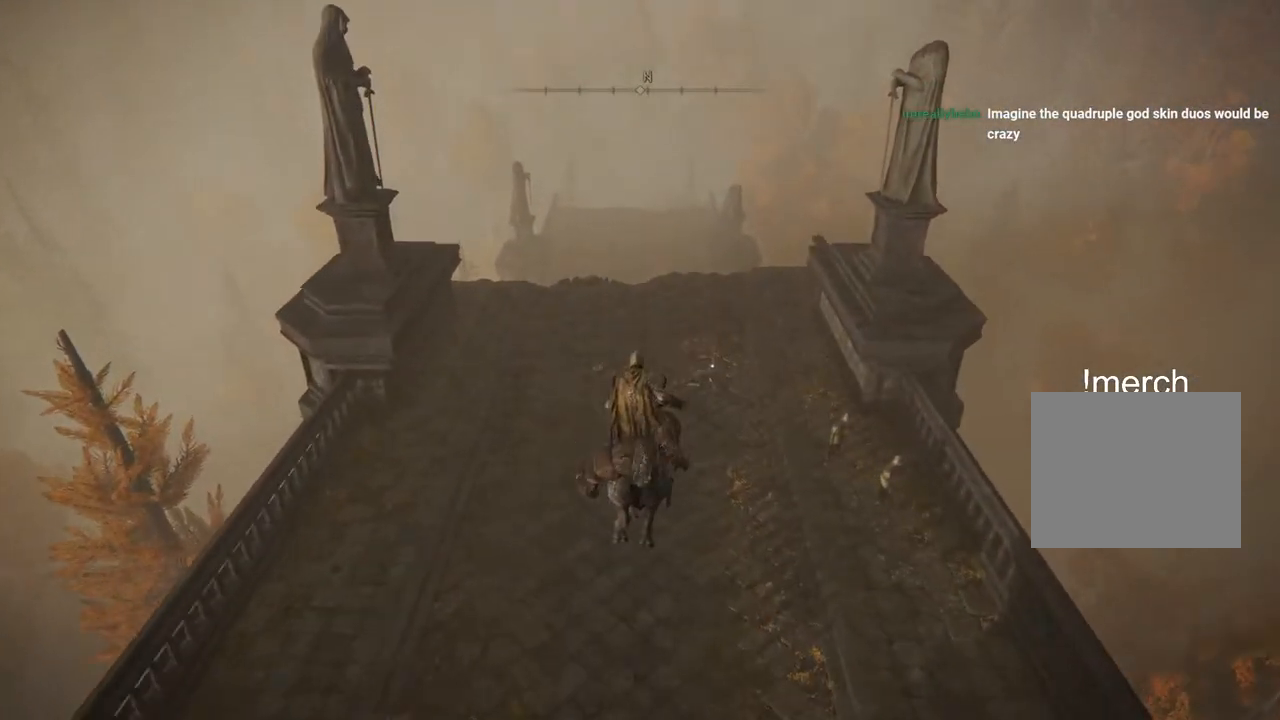
{"buttons": [], "left_stick": "up", "right_stick": "center", "events": [[317, "right_stick", "center"]]}
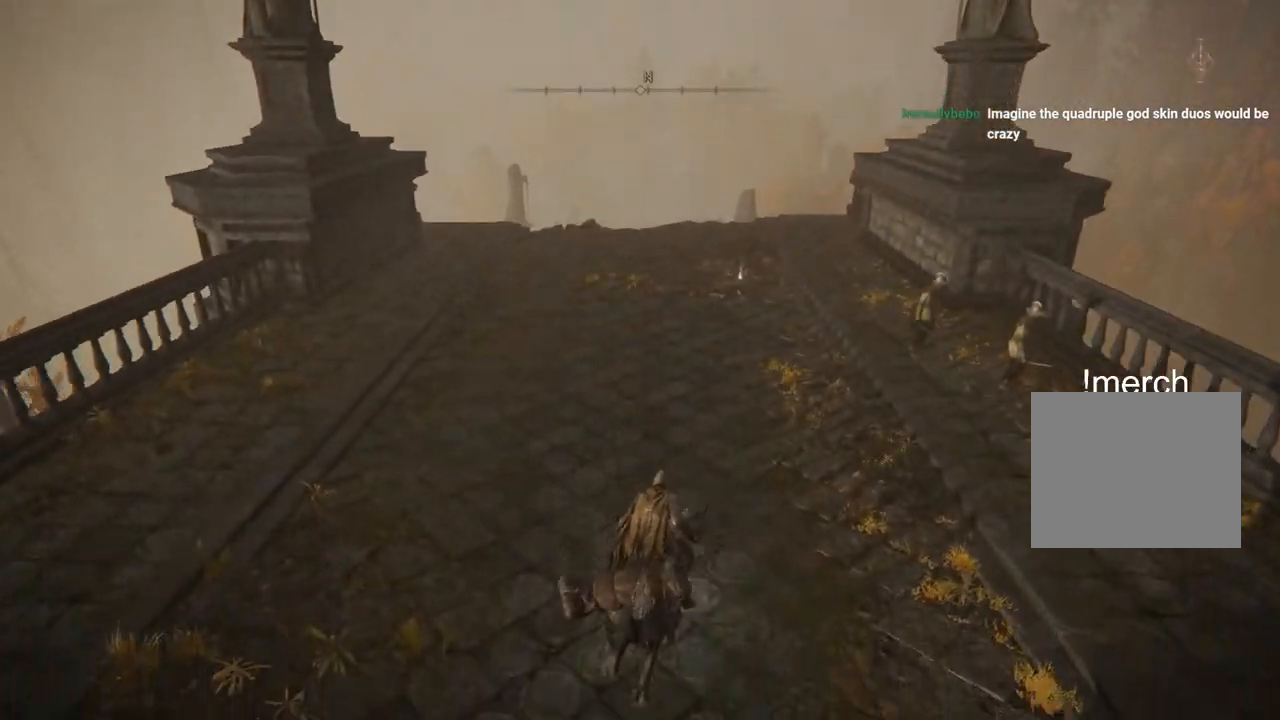
{"buttons": [], "left_stick": "up", "right_stick": "center", "events": [[167, "CIRCLE", "down"], [250, "CIRCLE", "up"]]}
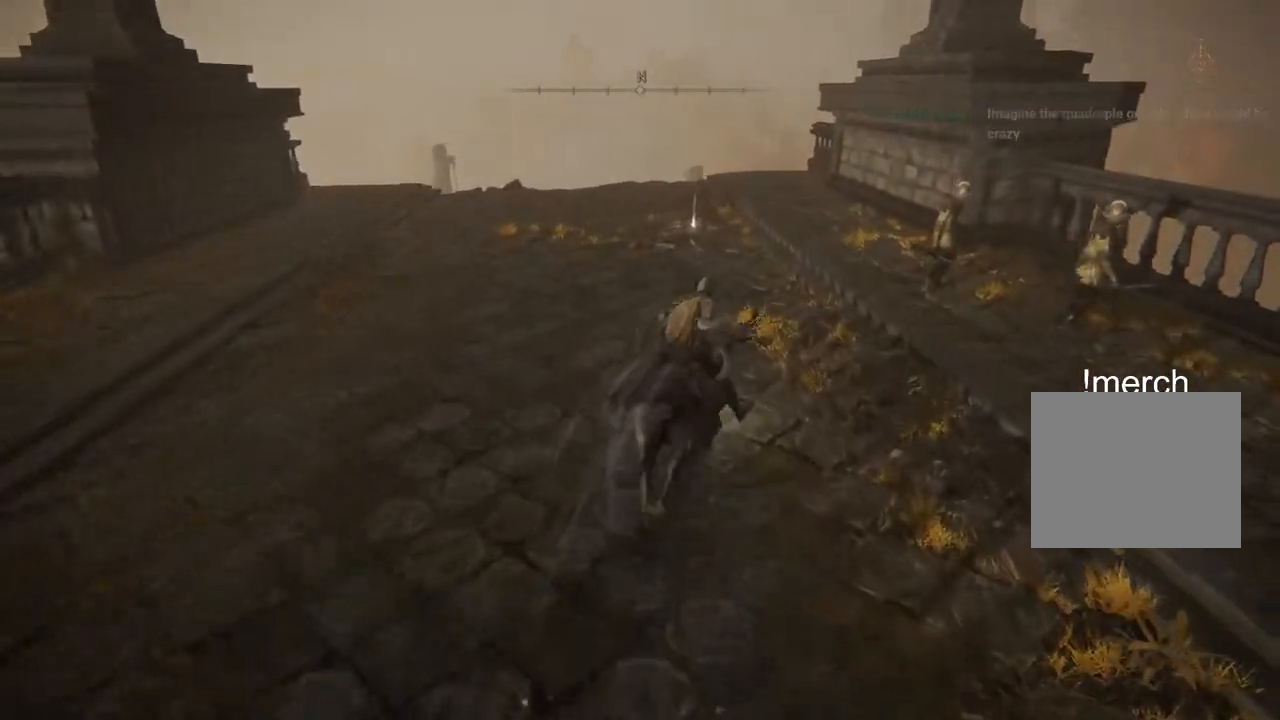
{"buttons": [], "left_stick": "up", "right_stick": "center", "events": []}
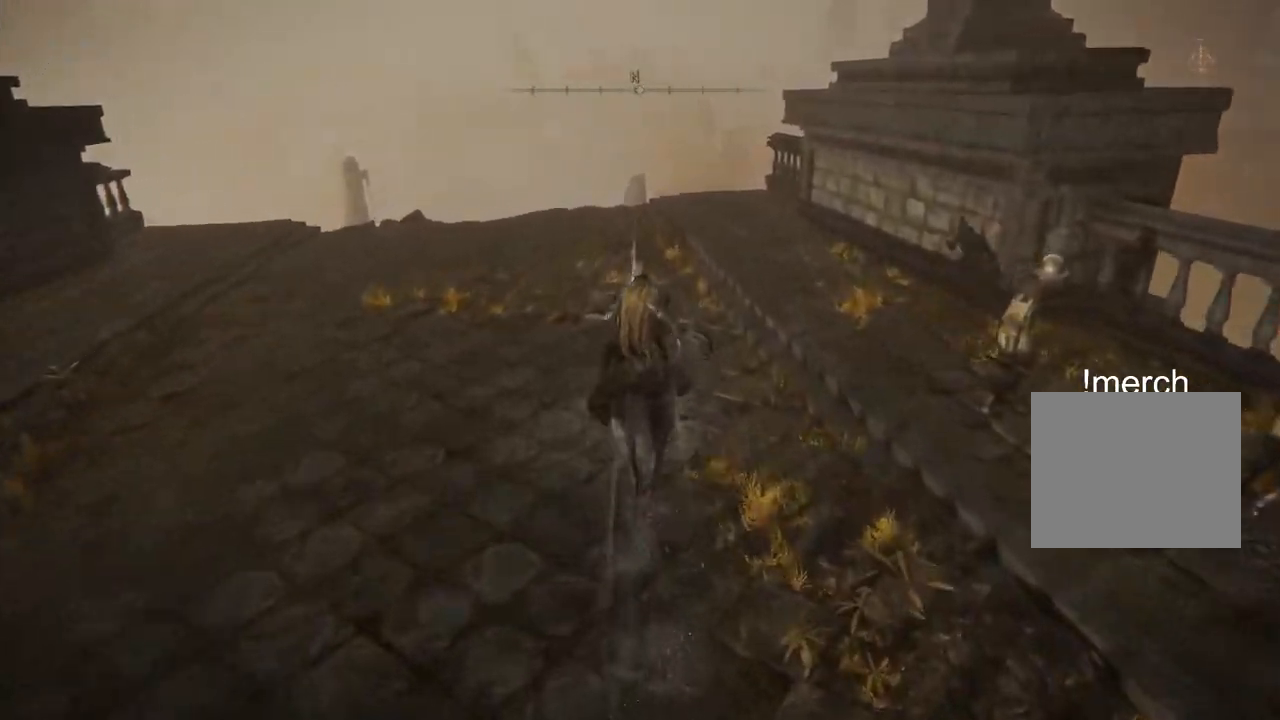
{"buttons": ["TRIANGLE"], "left_stick": "up", "right_stick": "center", "events": [[283, "TRIANGLE", "down"], [350, "TRIANGLE", "up"], [450, "TRIANGLE", "down"]]}
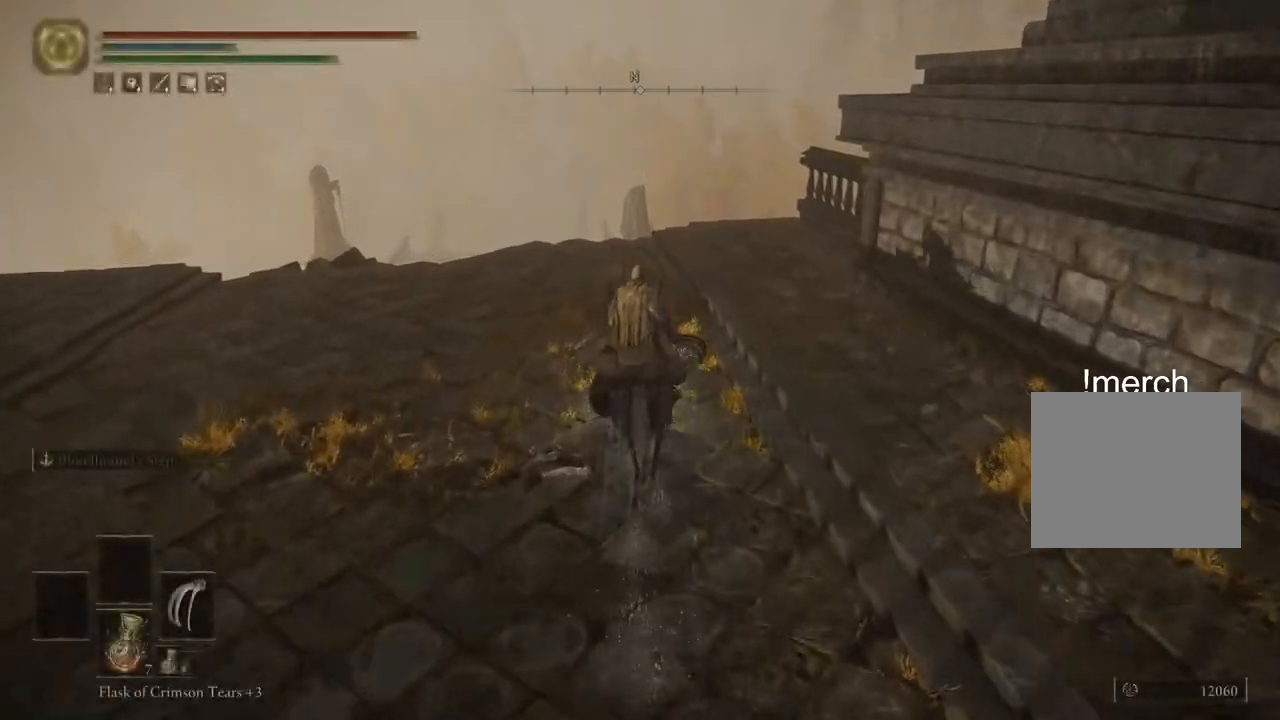
{"buttons": [], "left_stick": "up", "right_stick": "center", "events": [[17, "TRIANGLE", "up"], [117, "TRIANGLE", "down"], [183, "TRIANGLE", "up"], [283, "TRIANGLE", "down"], [367, "TRIANGLE", "up"]]}
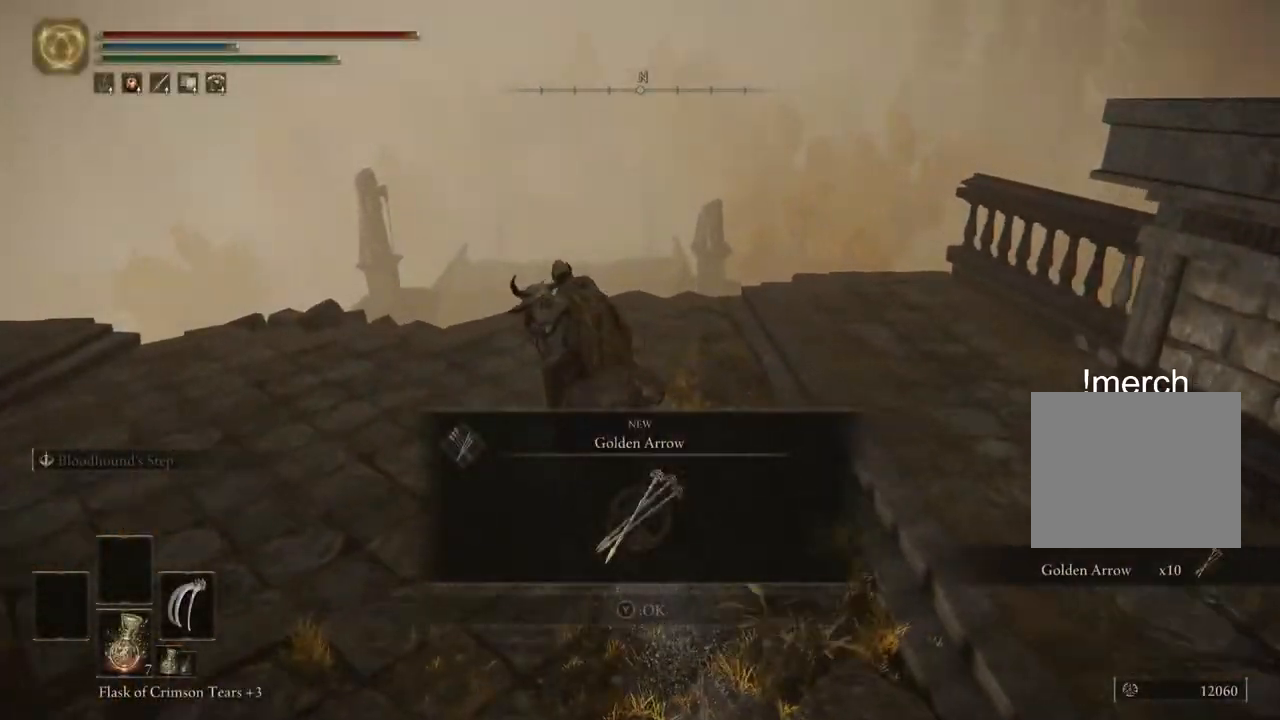
{"buttons": [], "left_stick": "up", "right_stick": "center", "events": [[17, "right_stick", "down-left"], [300, "right_stick", "center"]]}
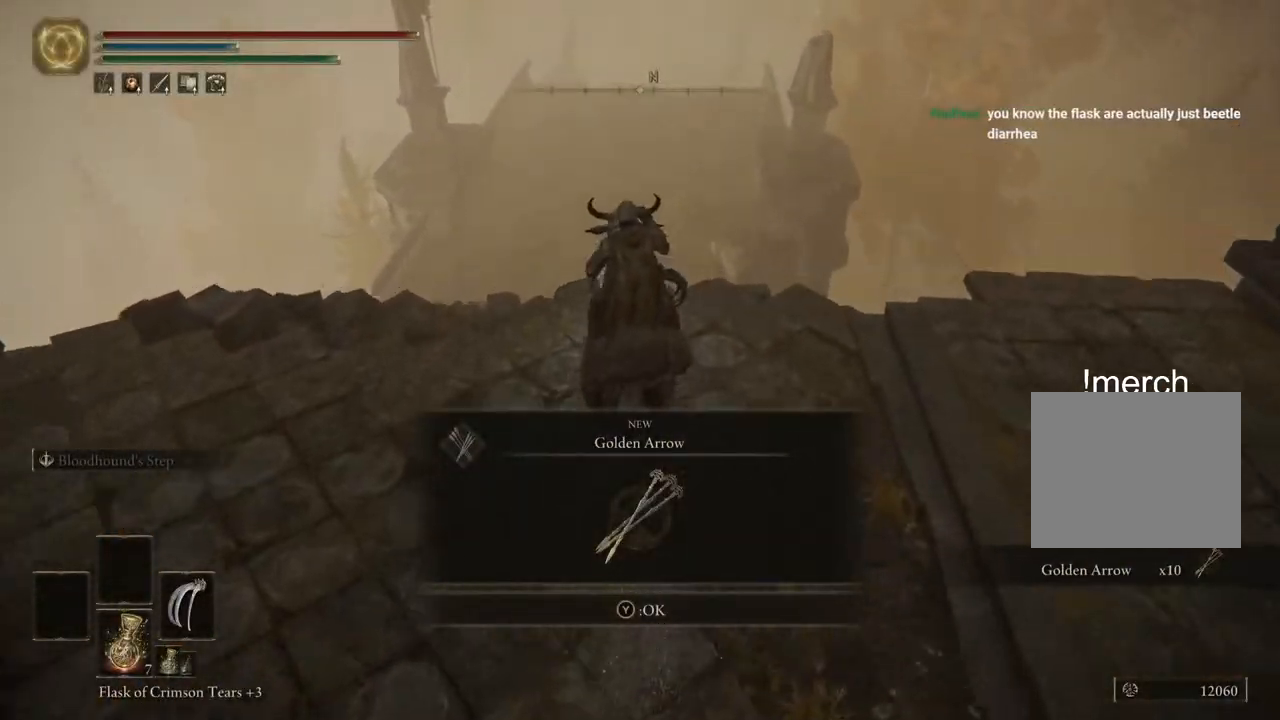
{"buttons": [], "left_stick": "up", "right_stick": "center", "events": []}
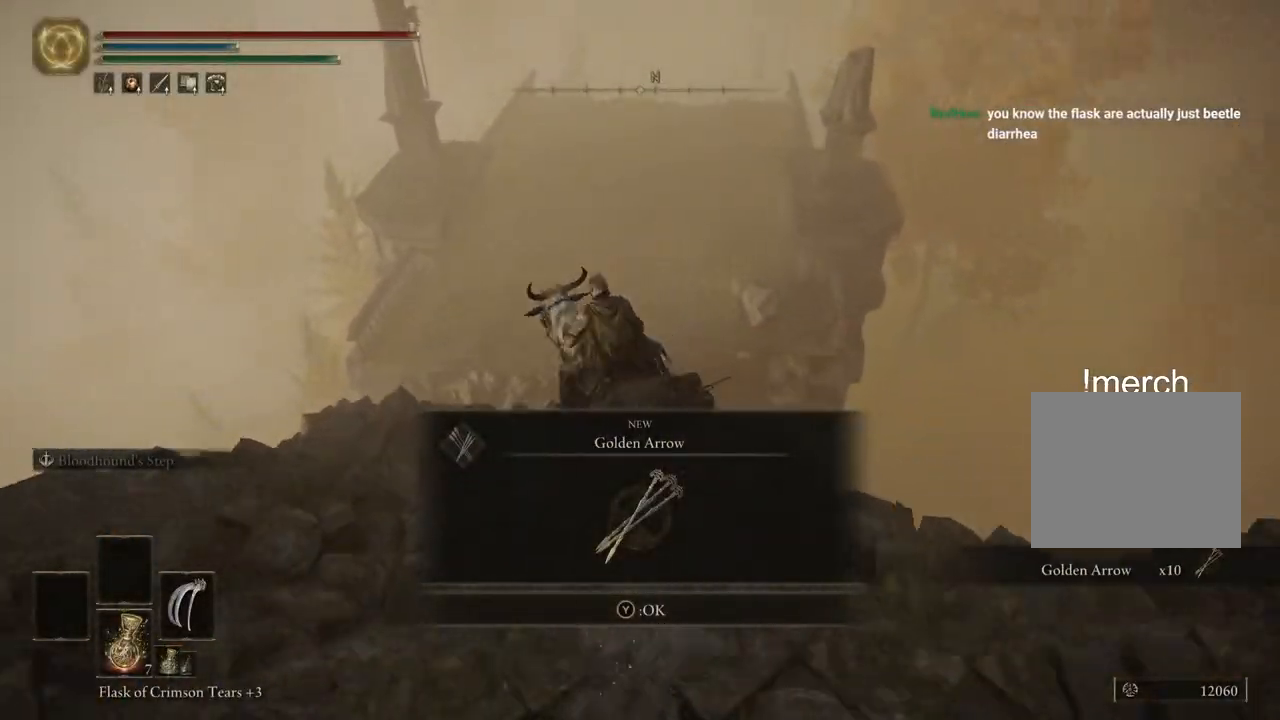
{"buttons": [], "left_stick": "up", "right_stick": "center", "events": []}
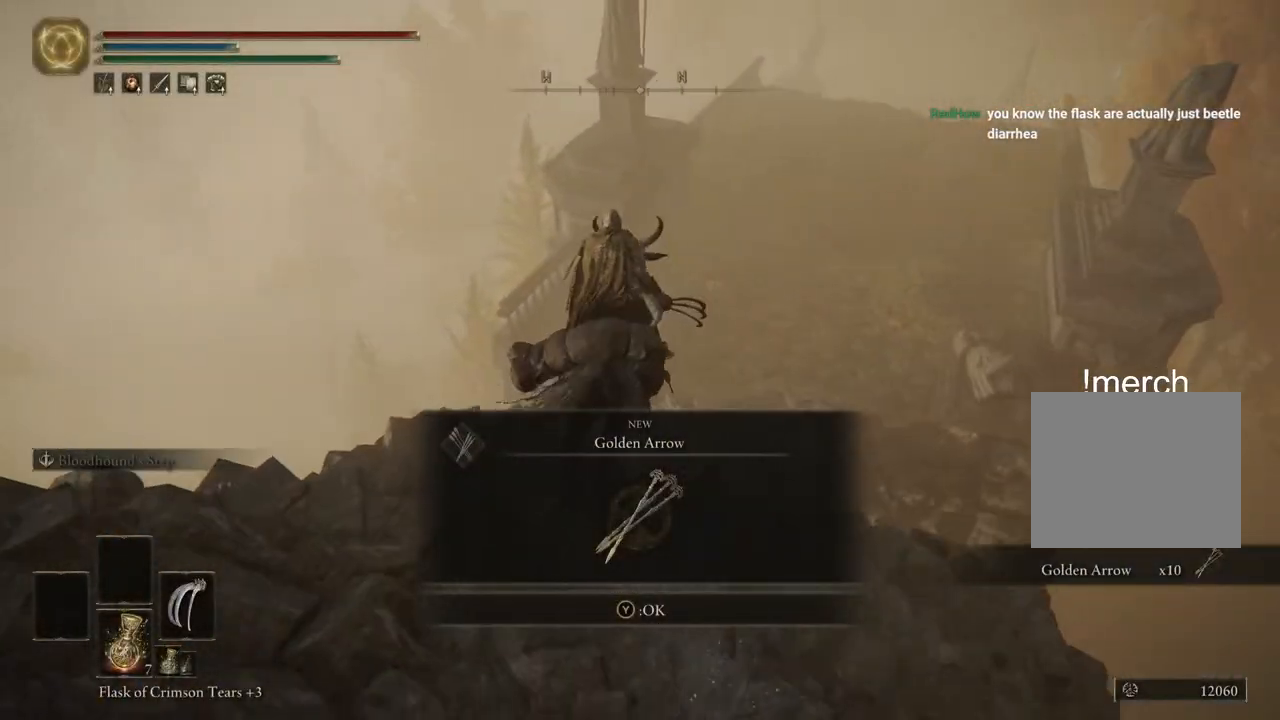
{"buttons": [], "left_stick": "up", "right_stick": "center", "events": [[67, "CROSS", "down"], [217, "CROSS", "up"]]}
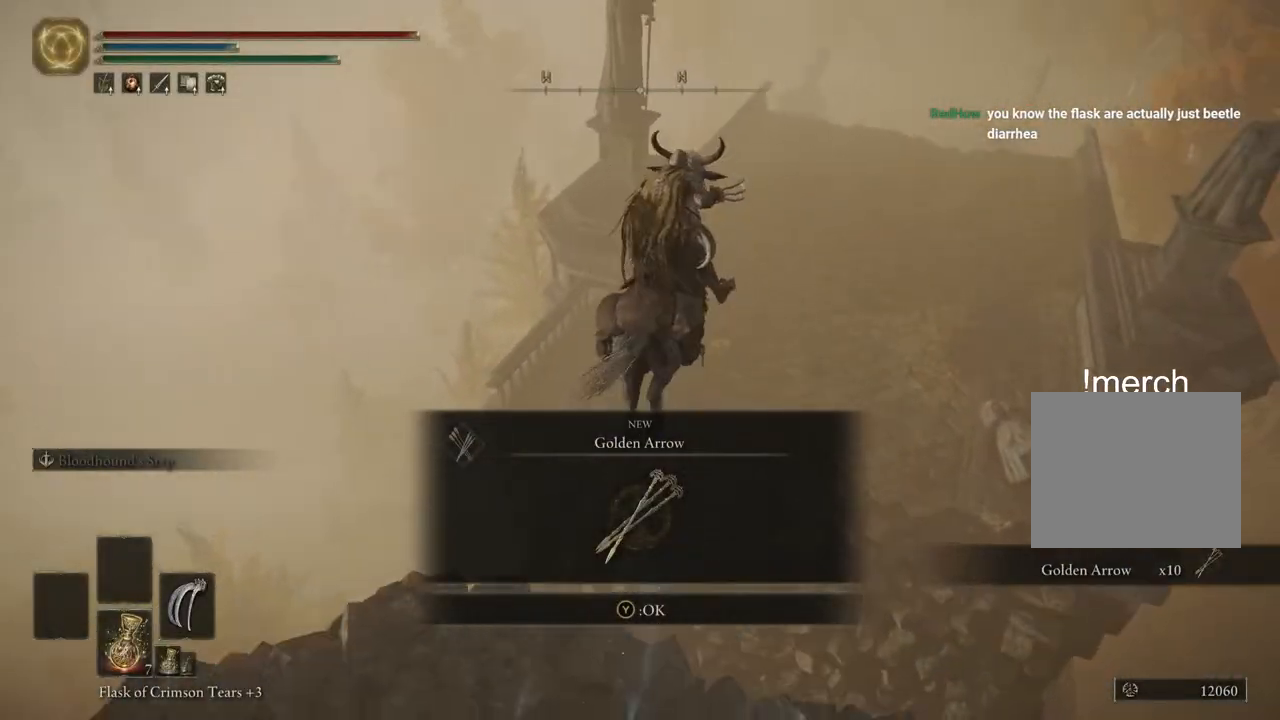
{"buttons": [], "left_stick": "up", "right_stick": "center", "events": []}
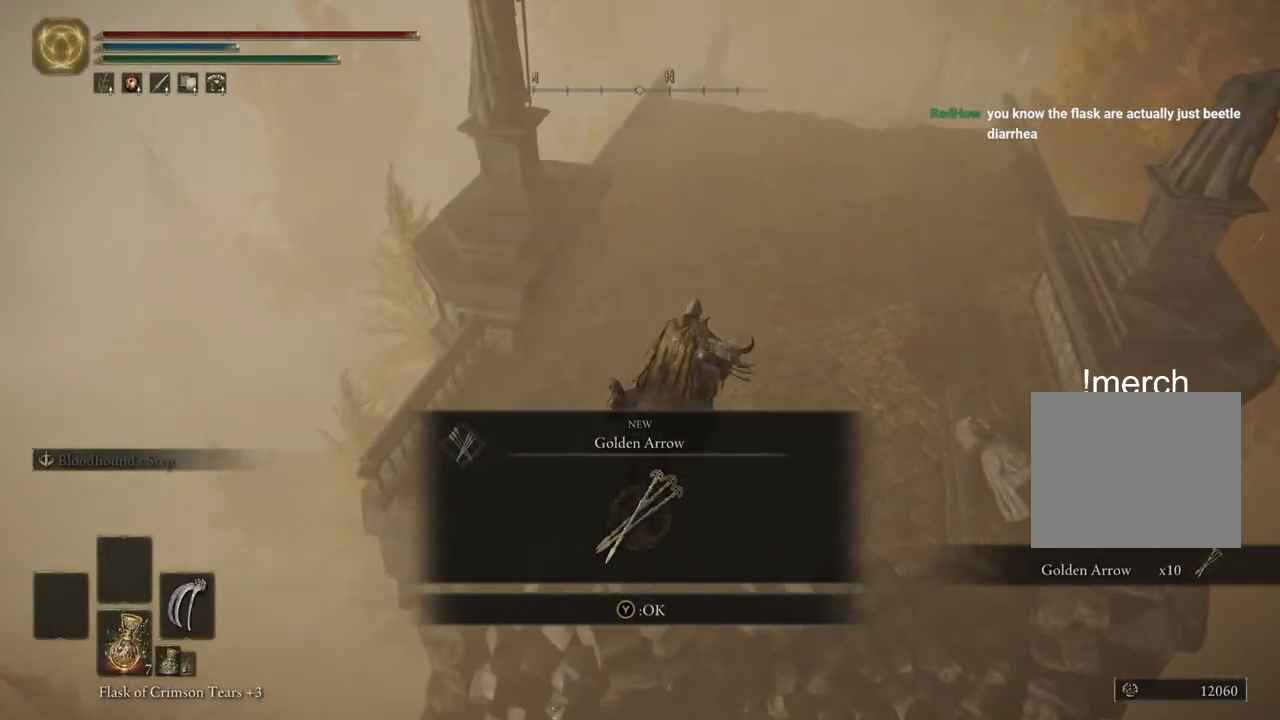
{"buttons": [], "left_stick": "up", "right_stick": "up", "events": [[383, "right_stick", "up"]]}
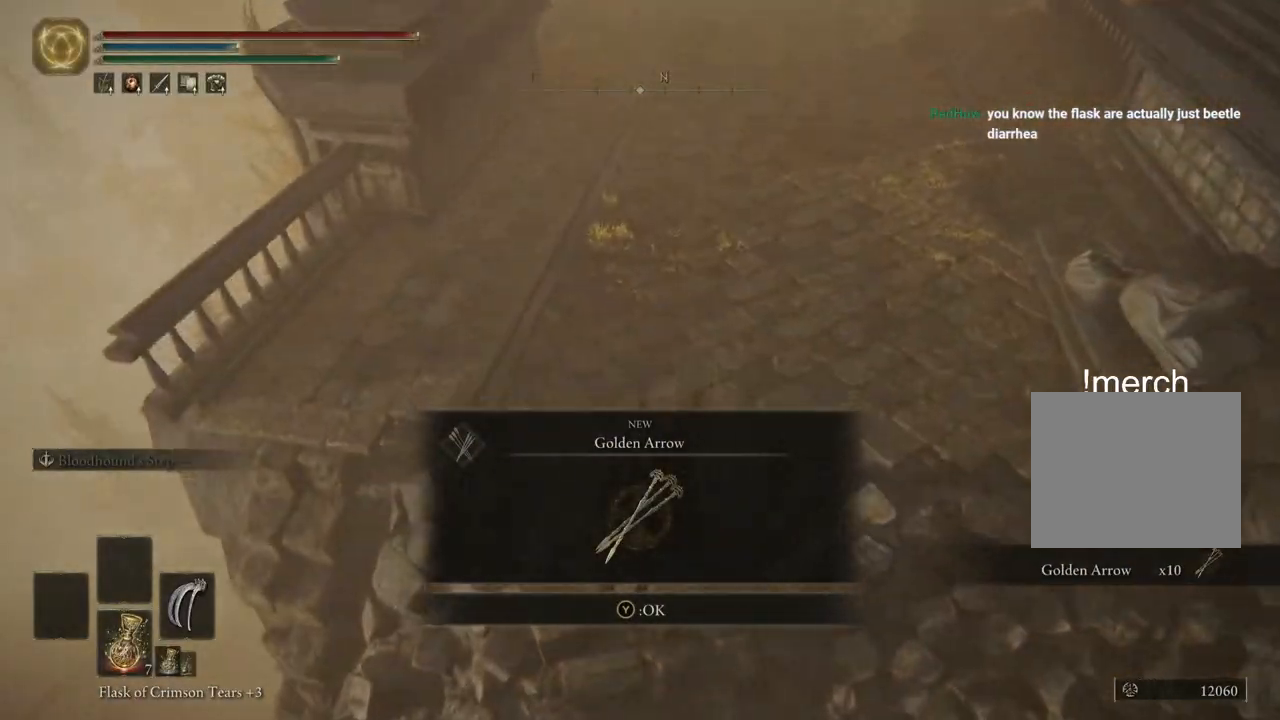
{"buttons": [], "left_stick": "up", "right_stick": "center", "events": [[283, "right_stick", "center"]]}
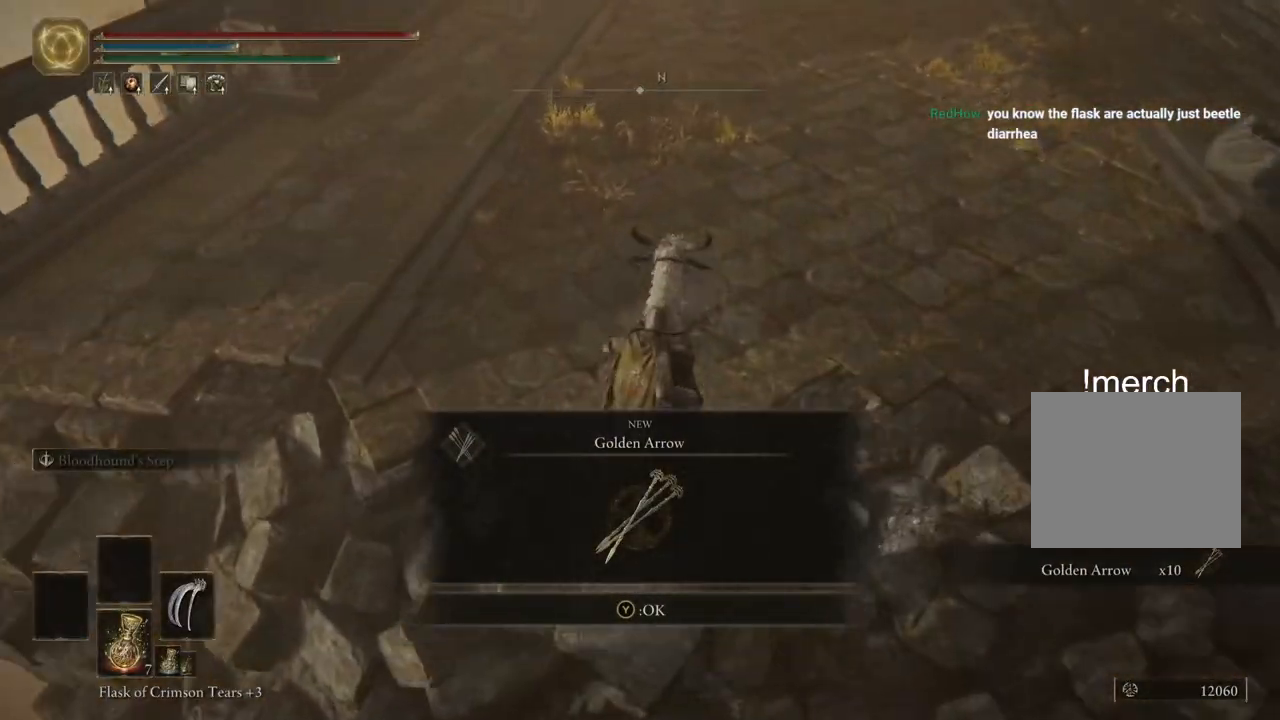
{"buttons": [], "left_stick": "up", "right_stick": "center", "events": [[50, "TRIANGLE", "down"], [133, "TRIANGLE", "up"], [217, "CIRCLE", "down"], [333, "CIRCLE", "up"]]}
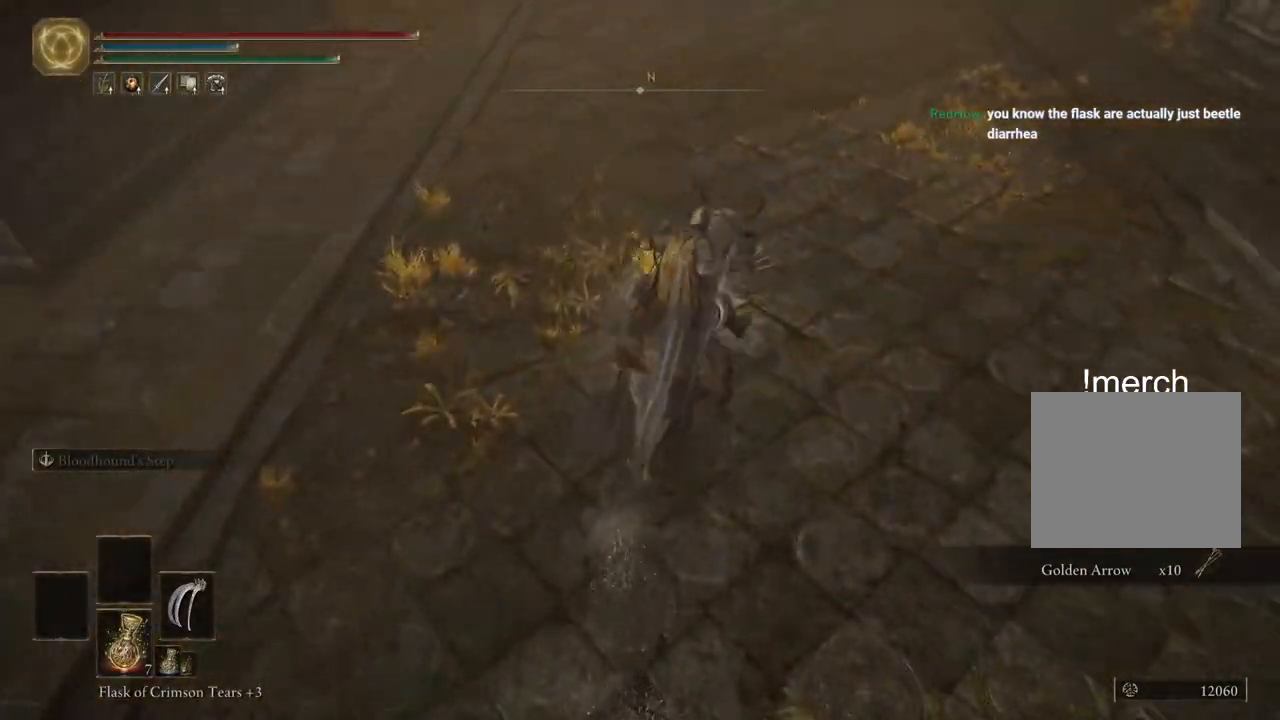
{"buttons": [], "left_stick": "up", "right_stick": "up", "events": [[450, "right_stick", "up"]]}
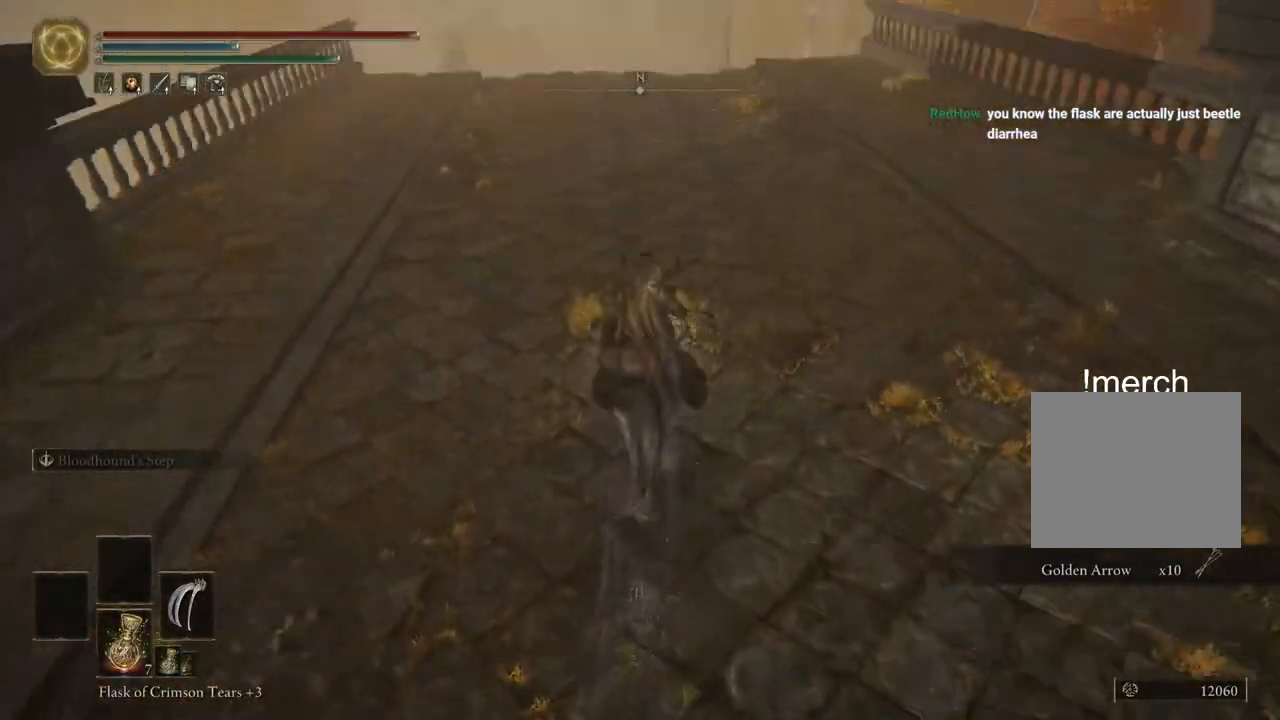
{"buttons": [], "left_stick": "up", "right_stick": "center", "events": [[100, "right_stick", "center"]]}
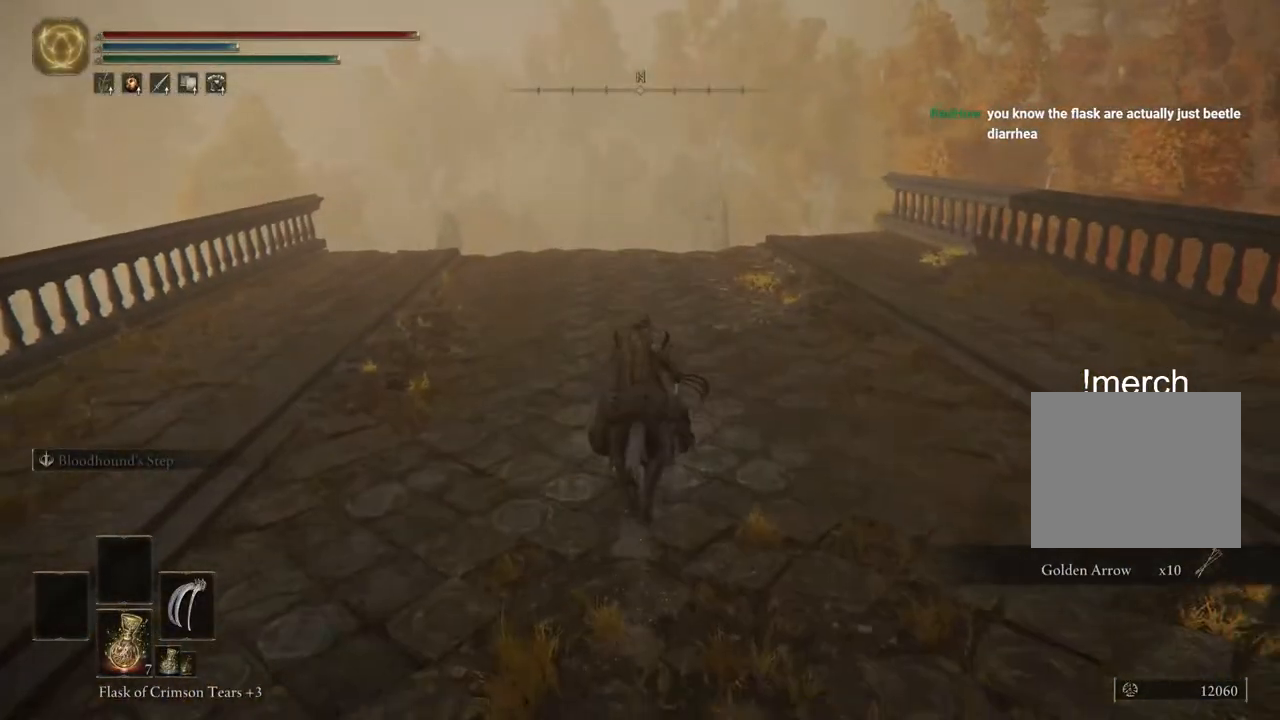
{"buttons": [], "left_stick": "up", "right_stick": "center", "events": []}
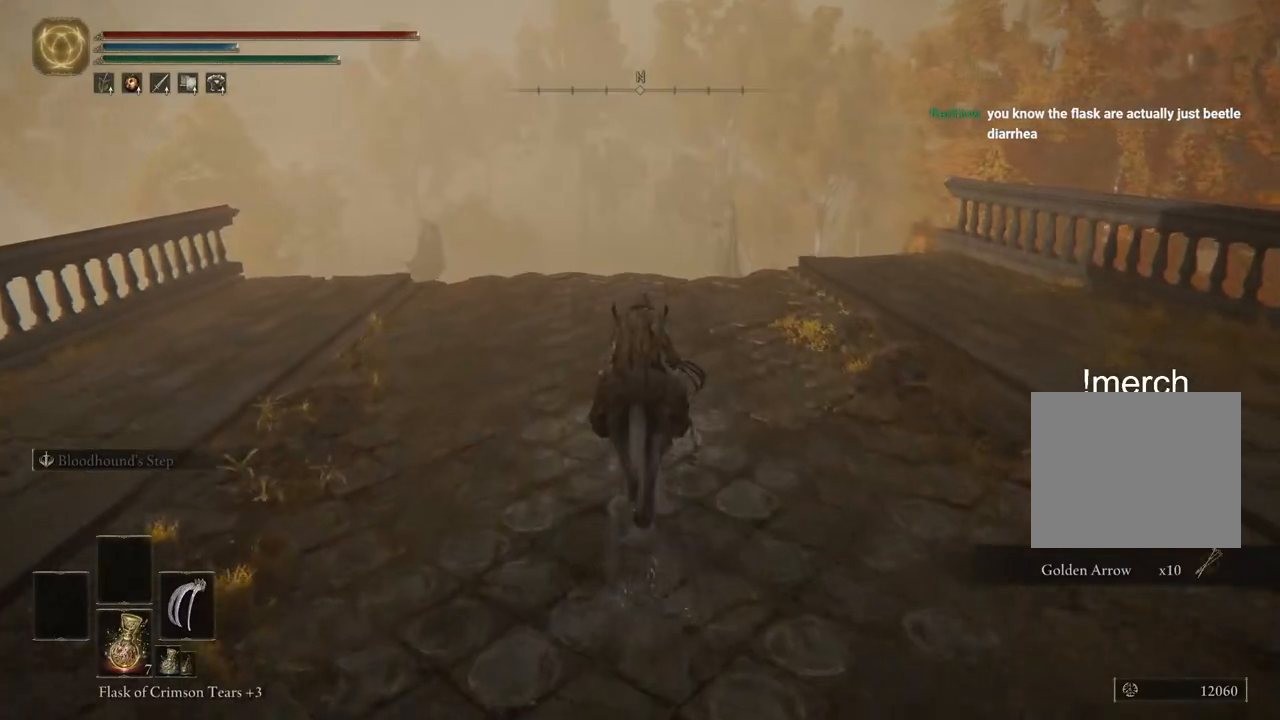
{"buttons": [], "left_stick": "up", "right_stick": "center", "events": []}
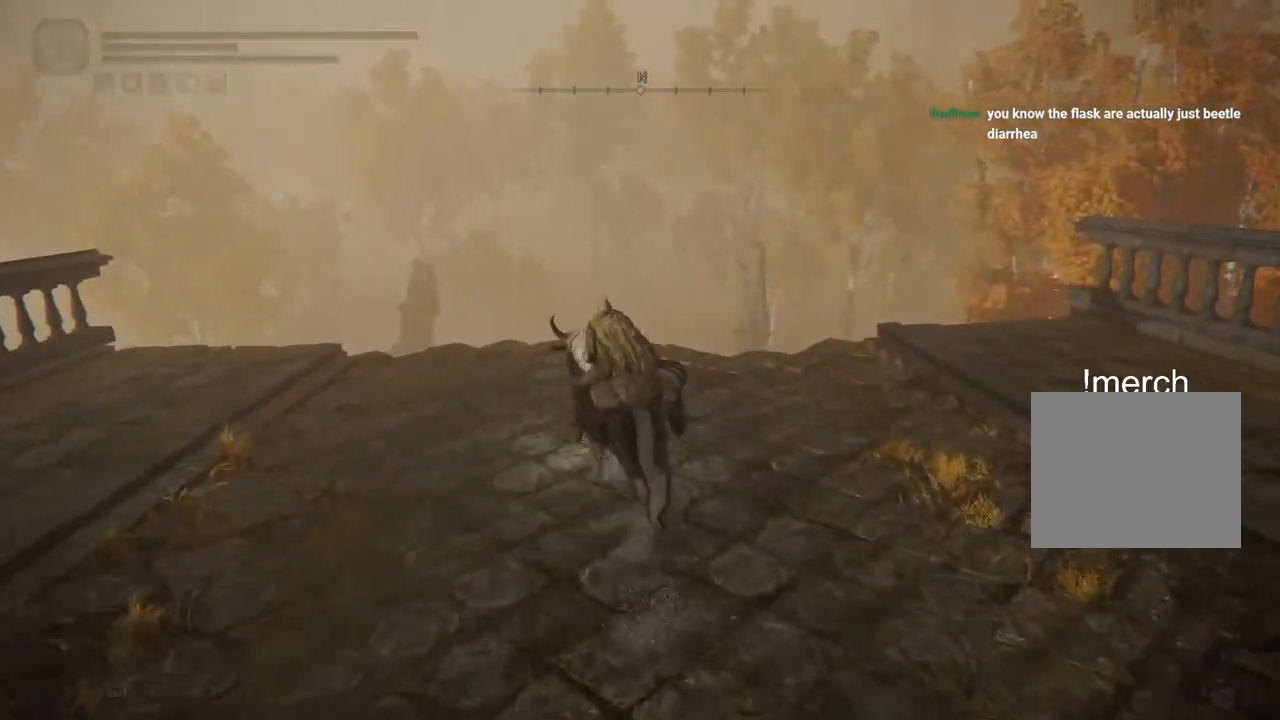
{"buttons": ["CROSS"], "left_stick": "up", "right_stick": "center", "events": [[500, "CROSS", "down"]]}
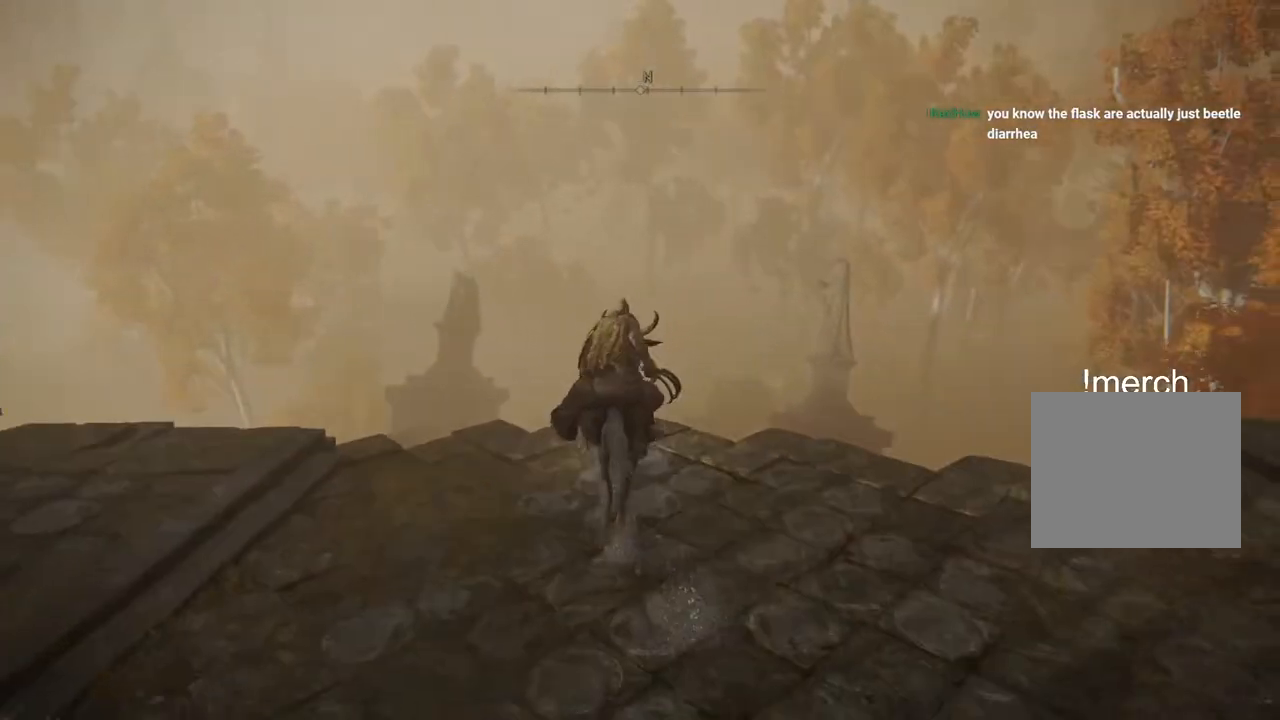
{"buttons": [], "left_stick": "up", "right_stick": "center", "events": [[133, "CROSS", "up"]]}
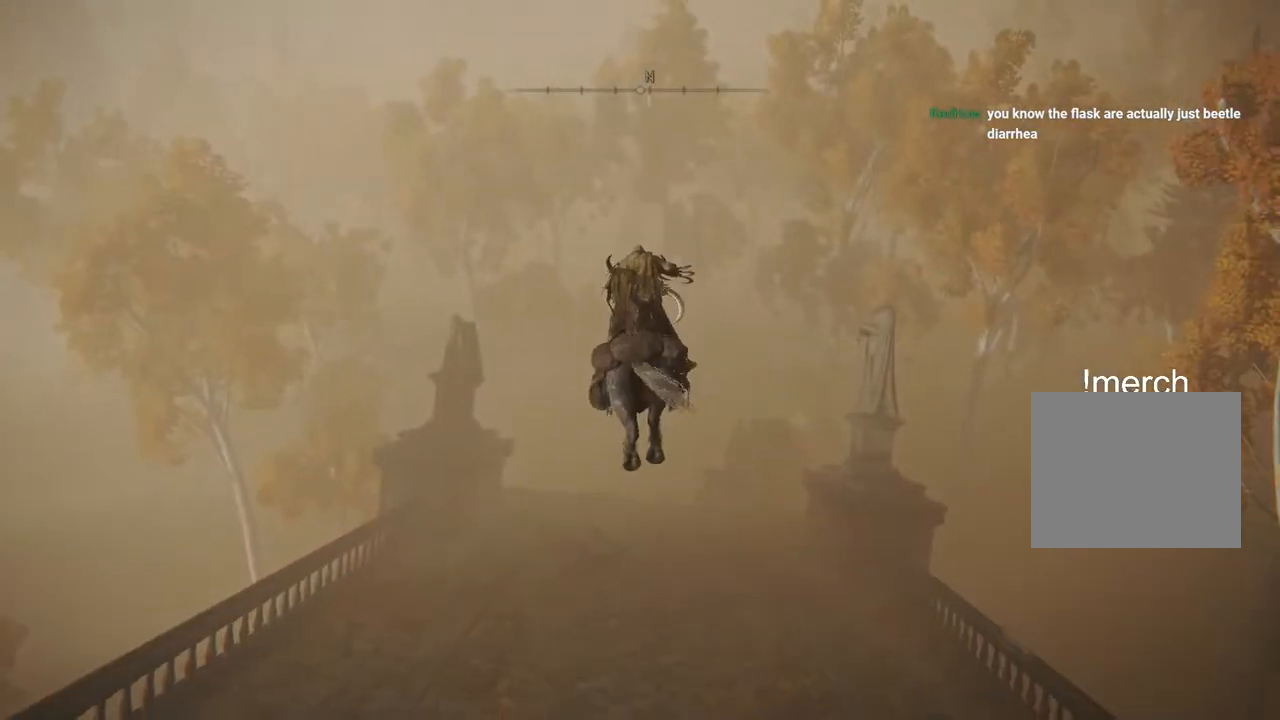
{"buttons": [], "left_stick": "up", "right_stick": "center", "events": []}
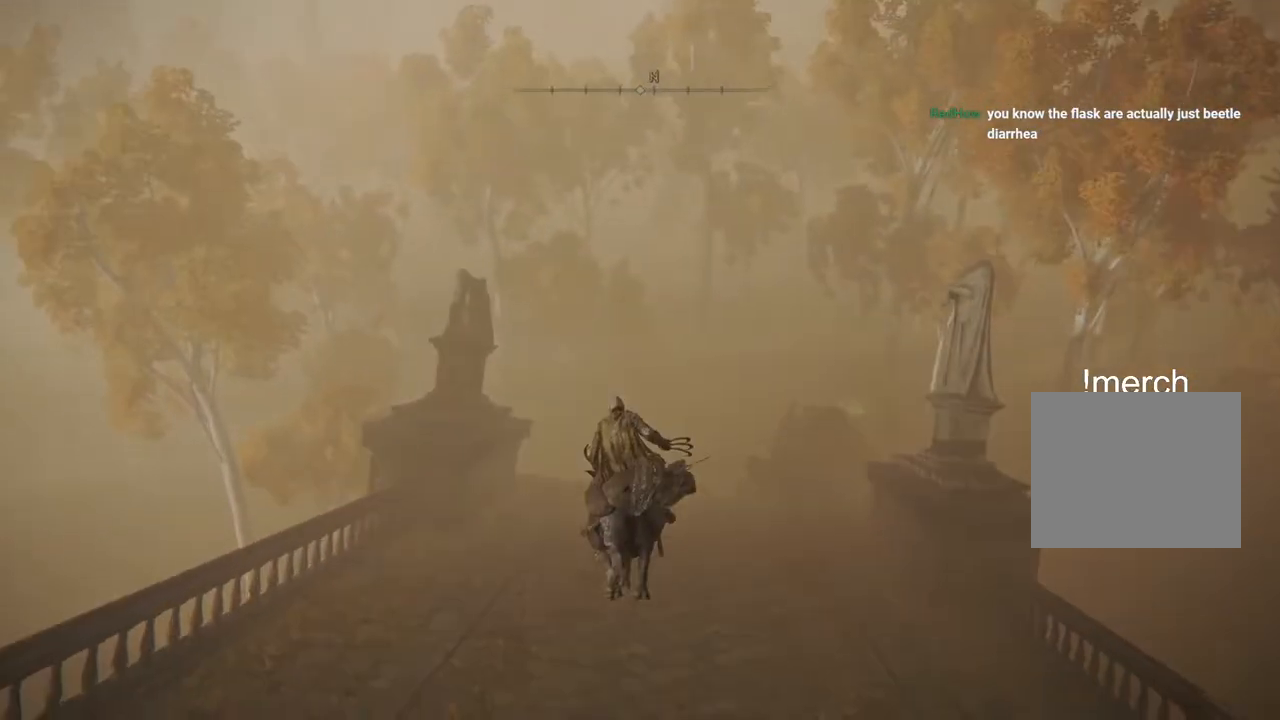
{"buttons": [], "left_stick": "up", "right_stick": "center", "events": []}
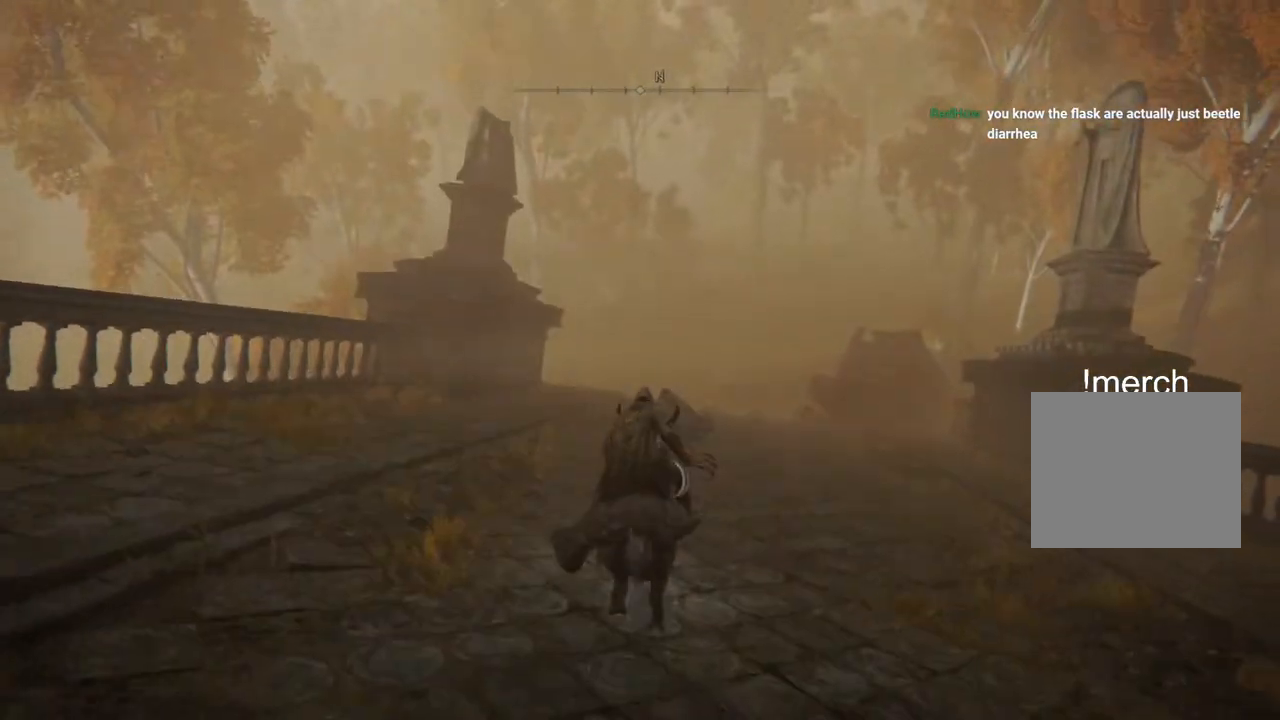
{"buttons": [], "left_stick": "up", "right_stick": "center", "events": []}
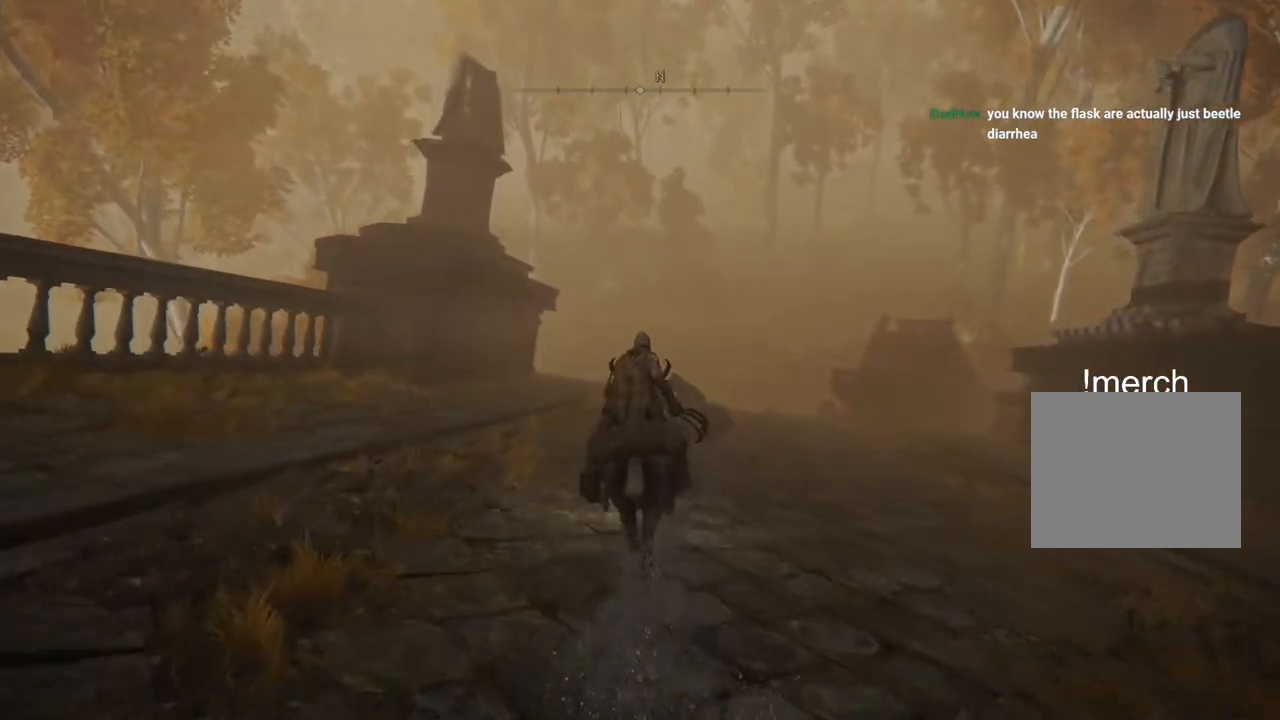
{"buttons": [], "left_stick": "up", "right_stick": "center", "events": []}
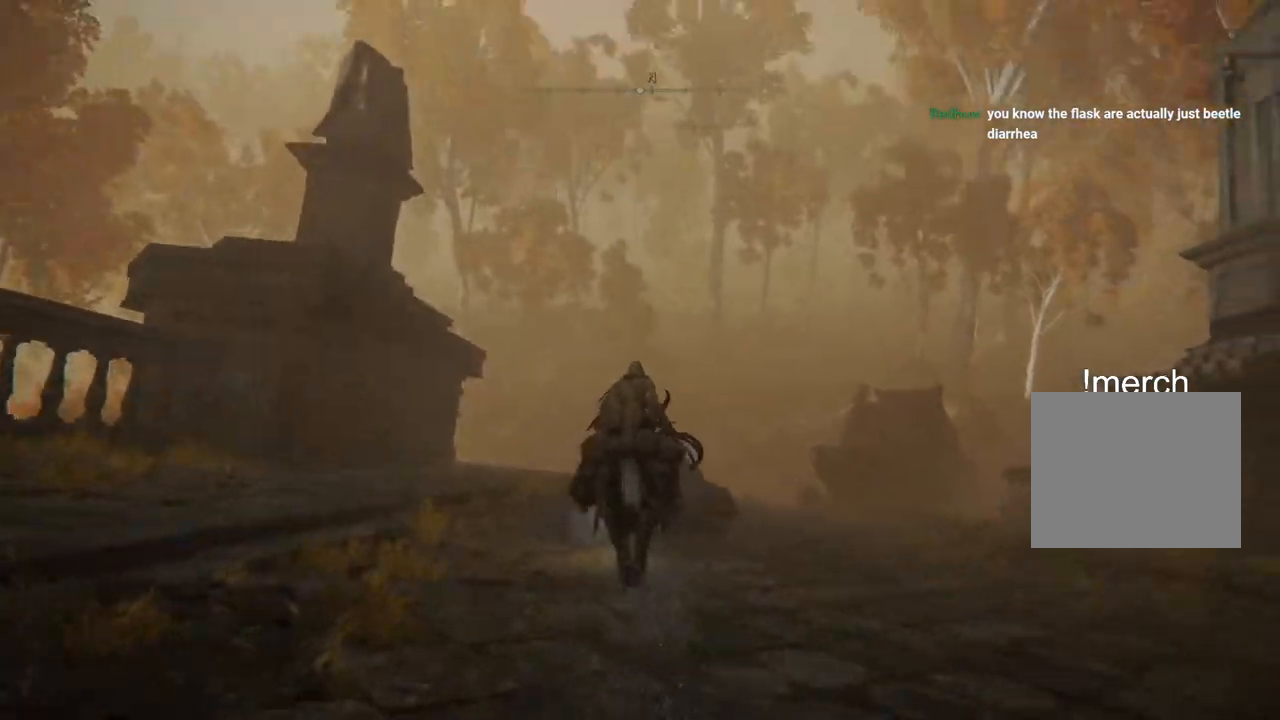
{"buttons": [], "left_stick": "up", "right_stick": "center", "events": []}
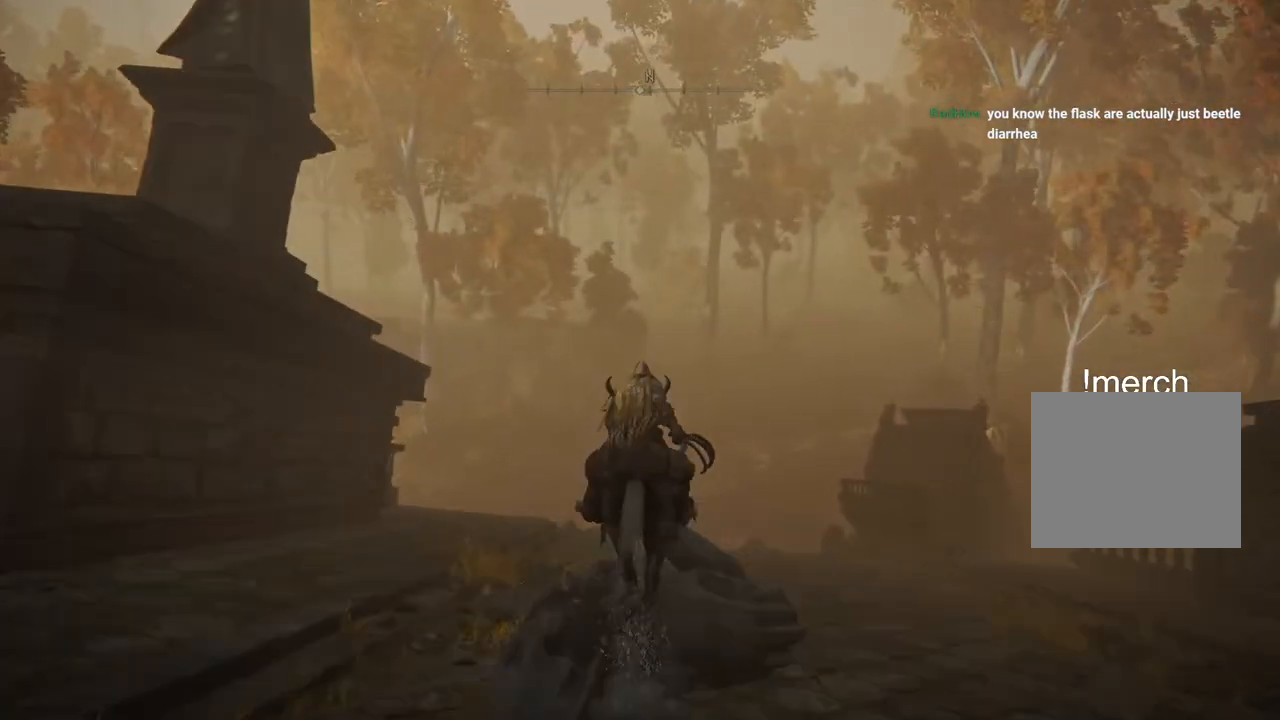
{"buttons": [], "left_stick": "up", "right_stick": "center", "events": [[250, "CIRCLE", "down"], [350, "CIRCLE", "up"]]}
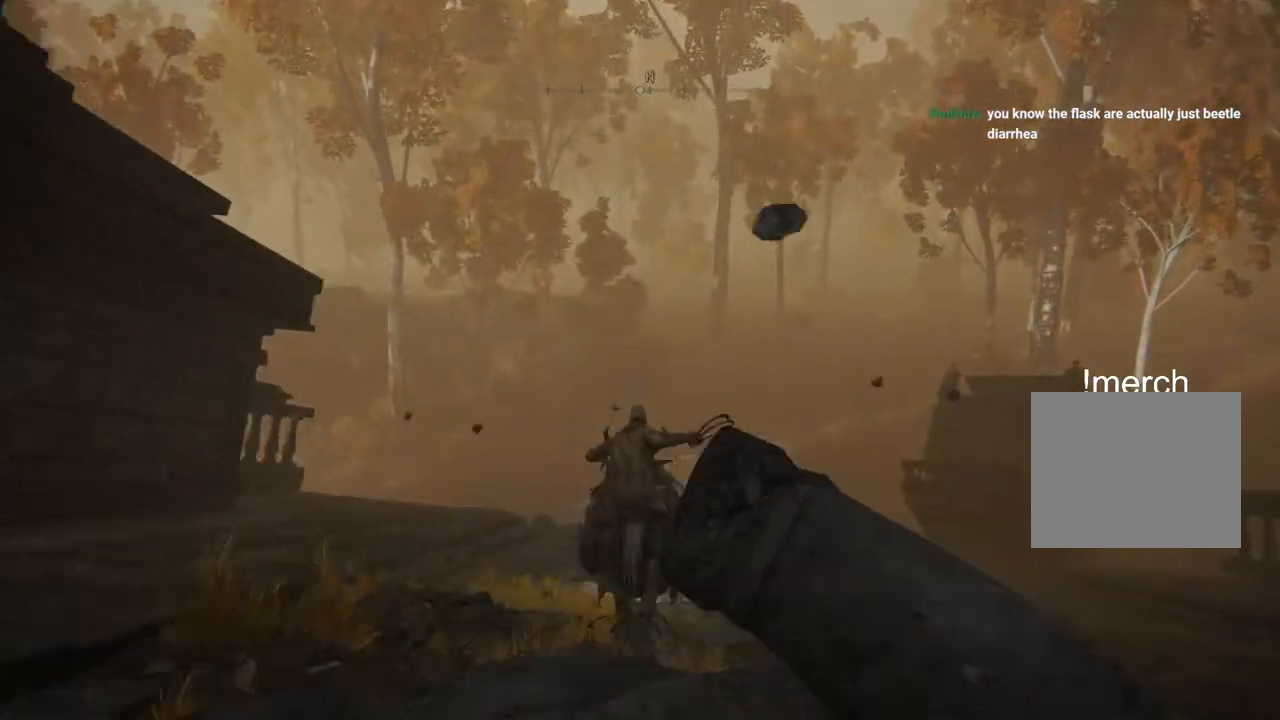
{"buttons": [], "left_stick": "up", "right_stick": "center", "events": []}